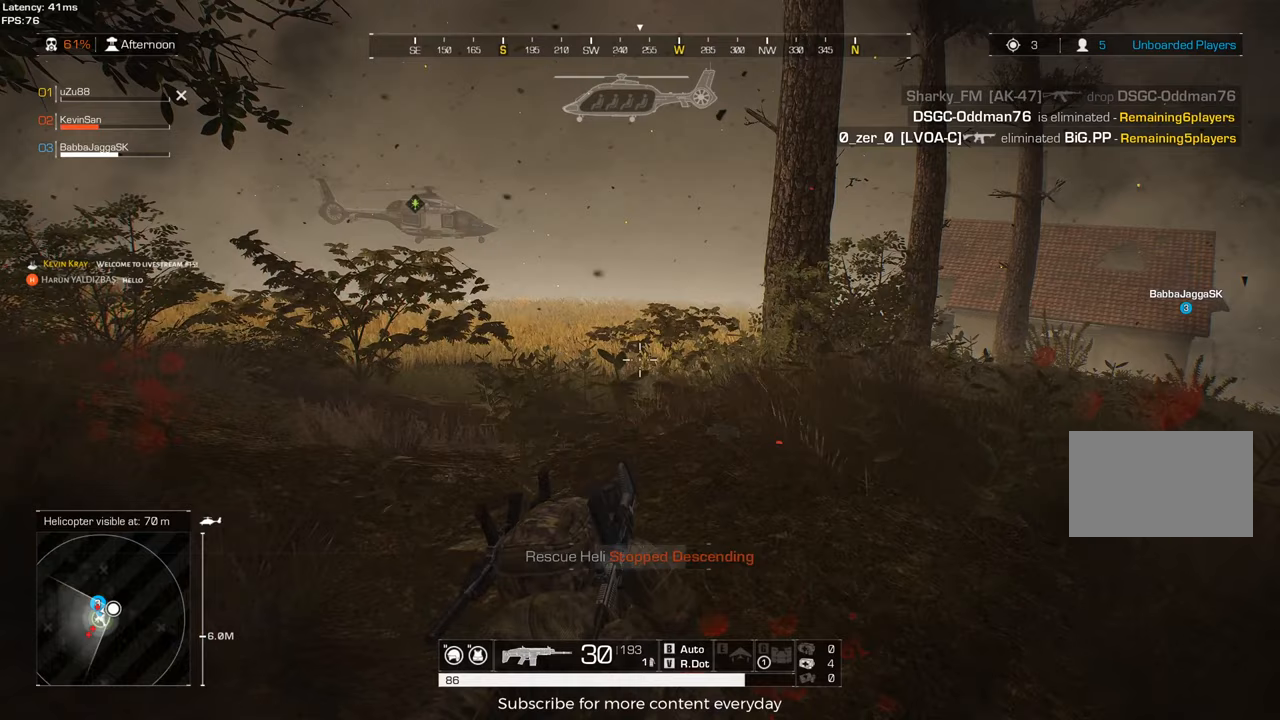
Gameplay with keyboard and mouse; each line is a JSON object with the keys and mouse buttons held at the frame after it. "events" lists presses ("down") and releases ("up") of "1", "2", "3", "4", "5", "a", "alt", "c", "caps_lock", "ctrl", "d", "e", "f", "g", "q", "r", "s", "shift", "space", "t", "tab", "v", "w", "x", "z" and "mouse_wheel" between this image and that frame as [ms after this image, input, new state], when the widget could be followed in between. "mouse_wheel" = the "wheel" button of the "mouse" list. No other keys are recorded. "wheel" means that the mouse wheel is clicked or scrolled. Not read: mouse_move.
{"keys": ["d"], "mouse": [], "events": [[217, "c", "down"], [217, "d", "down"], [400, "c", "up"]]}
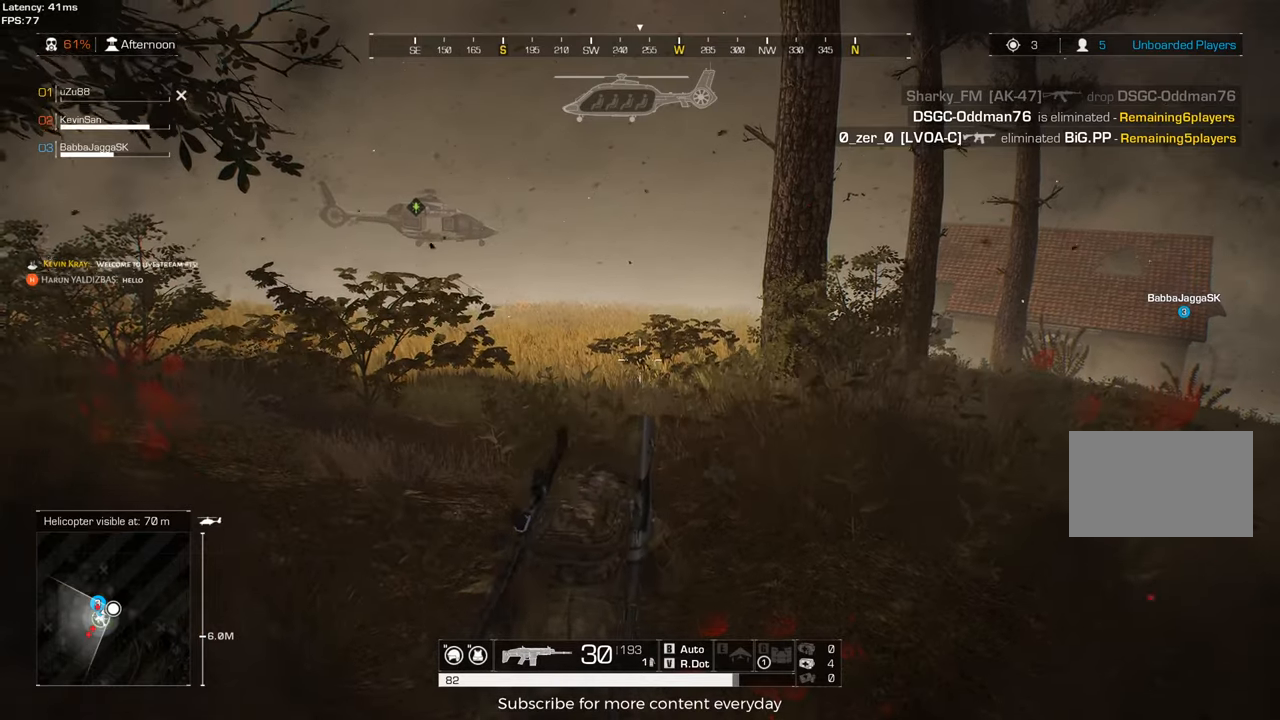
{"keys": ["d", "shift", "w"], "mouse": [], "events": [[100, "w", "down"], [383, "shift", "down"]]}
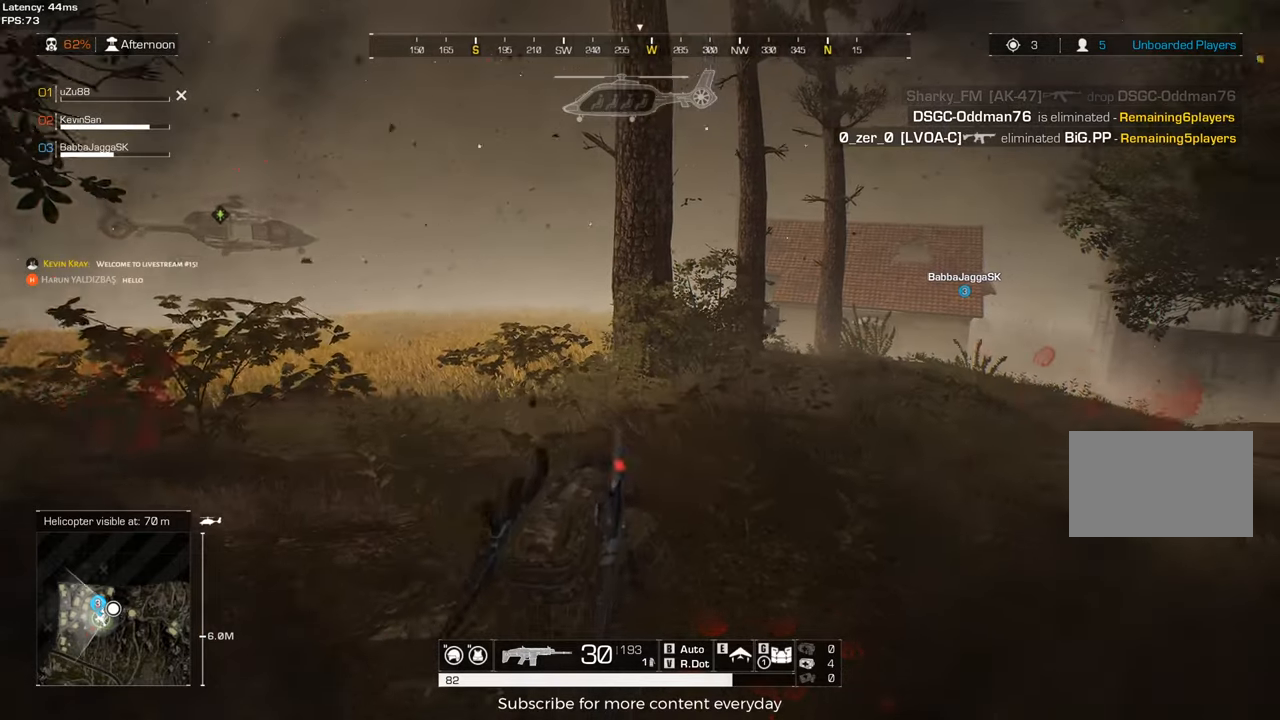
{"keys": ["shift", "w"], "mouse": [], "events": [[67, "d", "up"], [383, "c", "down"], [483, "c", "up"]]}
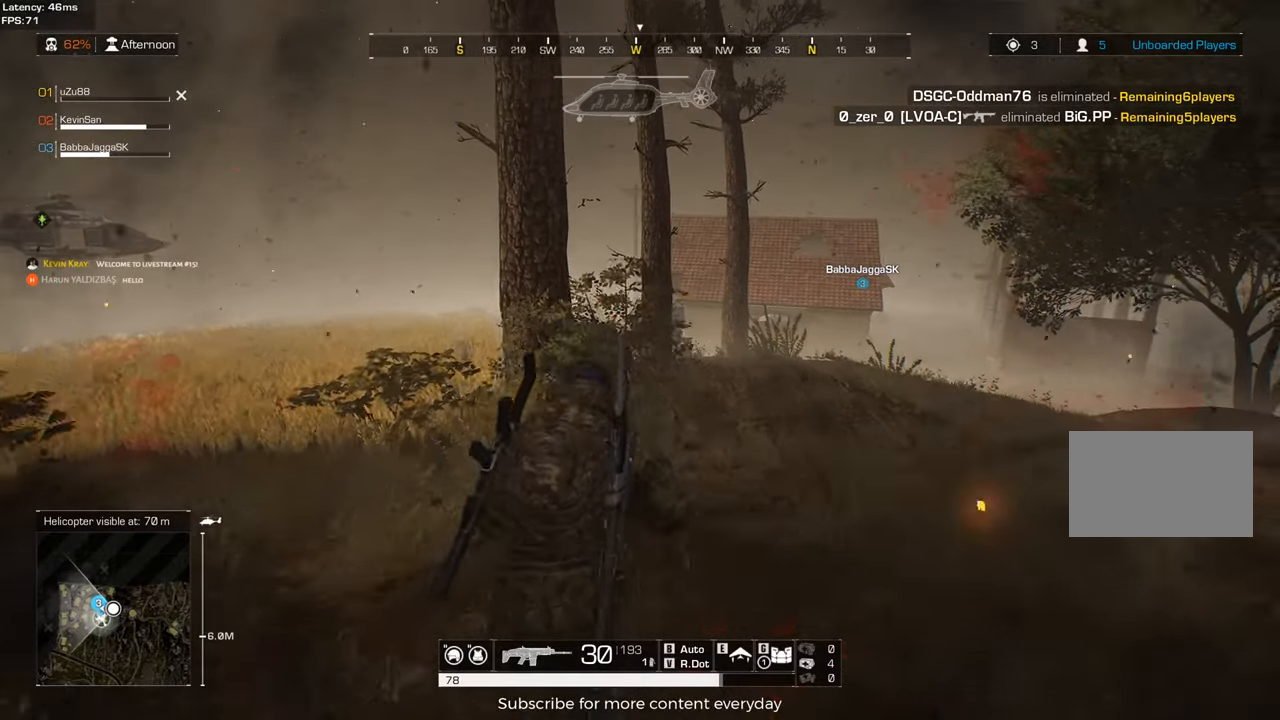
{"keys": ["shift", "w"], "mouse": [], "events": []}
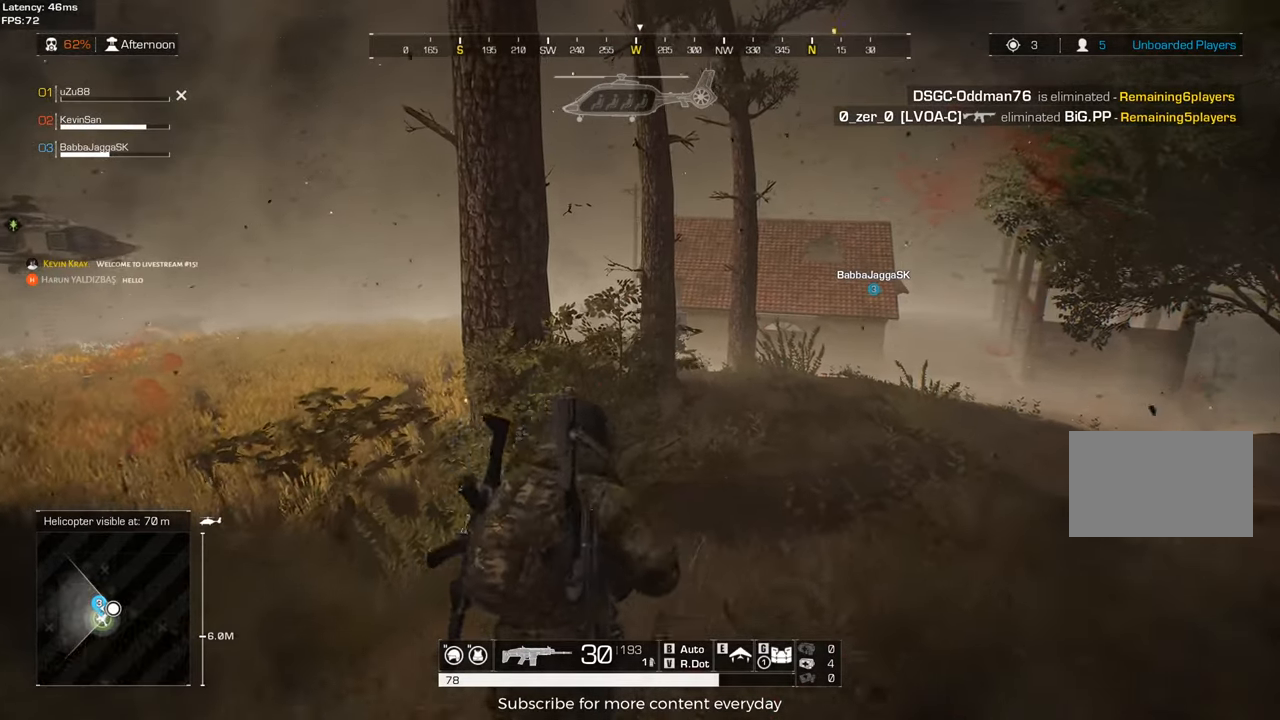
{"keys": ["d", "shift", "w"], "mouse": [], "events": [[233, "d", "down"]]}
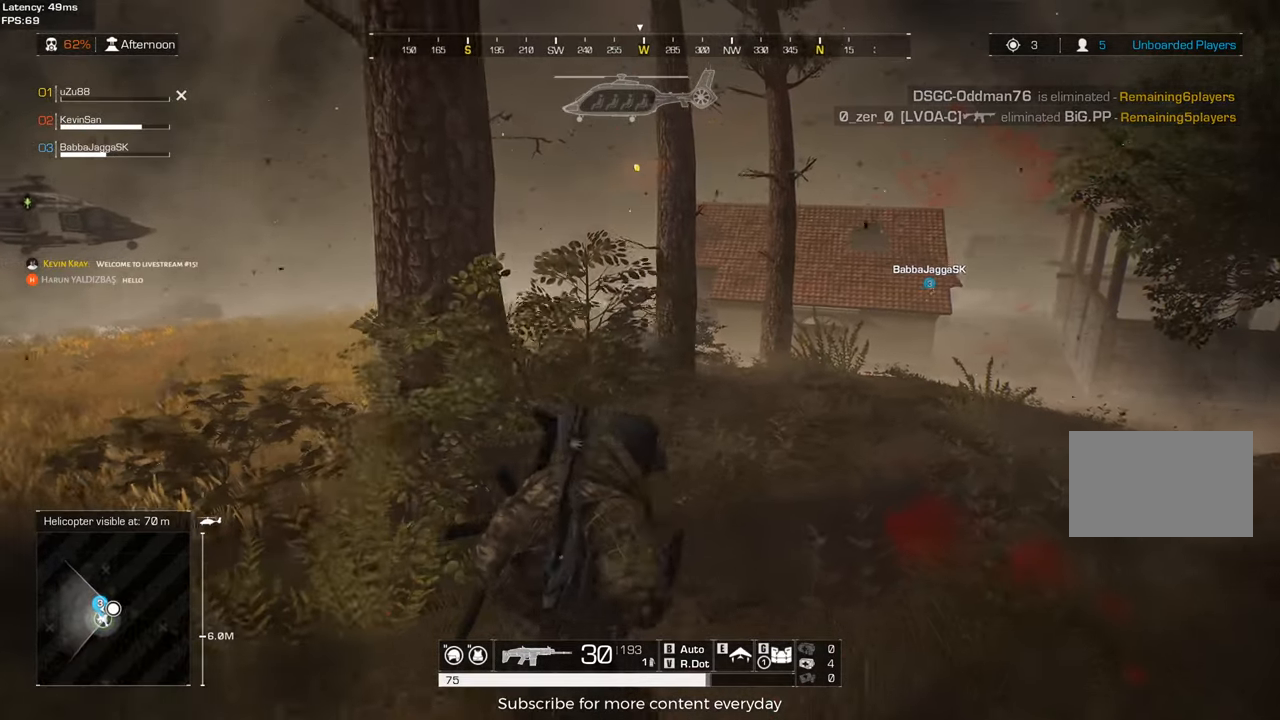
{"keys": ["d", "shift", "w"], "mouse": [], "events": []}
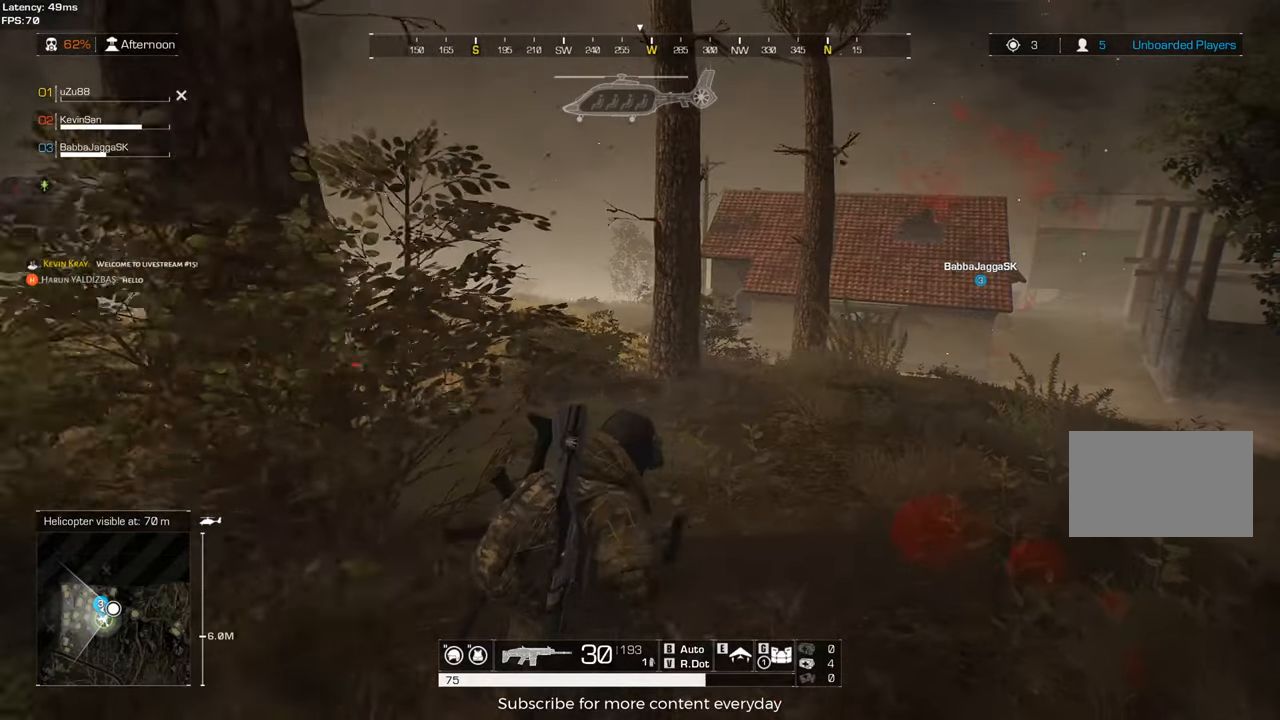
{"keys": ["shift", "w"], "mouse": [], "events": [[400, "d", "up"]]}
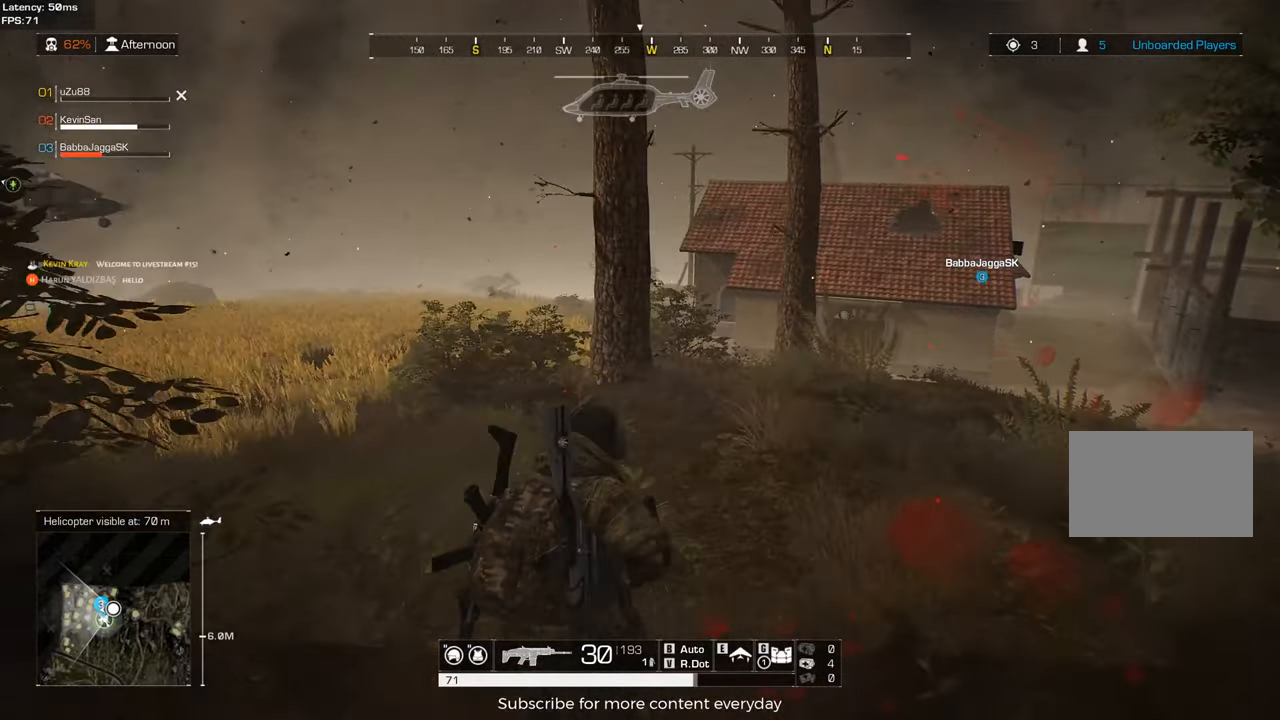
{"keys": ["shift", "w"], "mouse": [], "events": []}
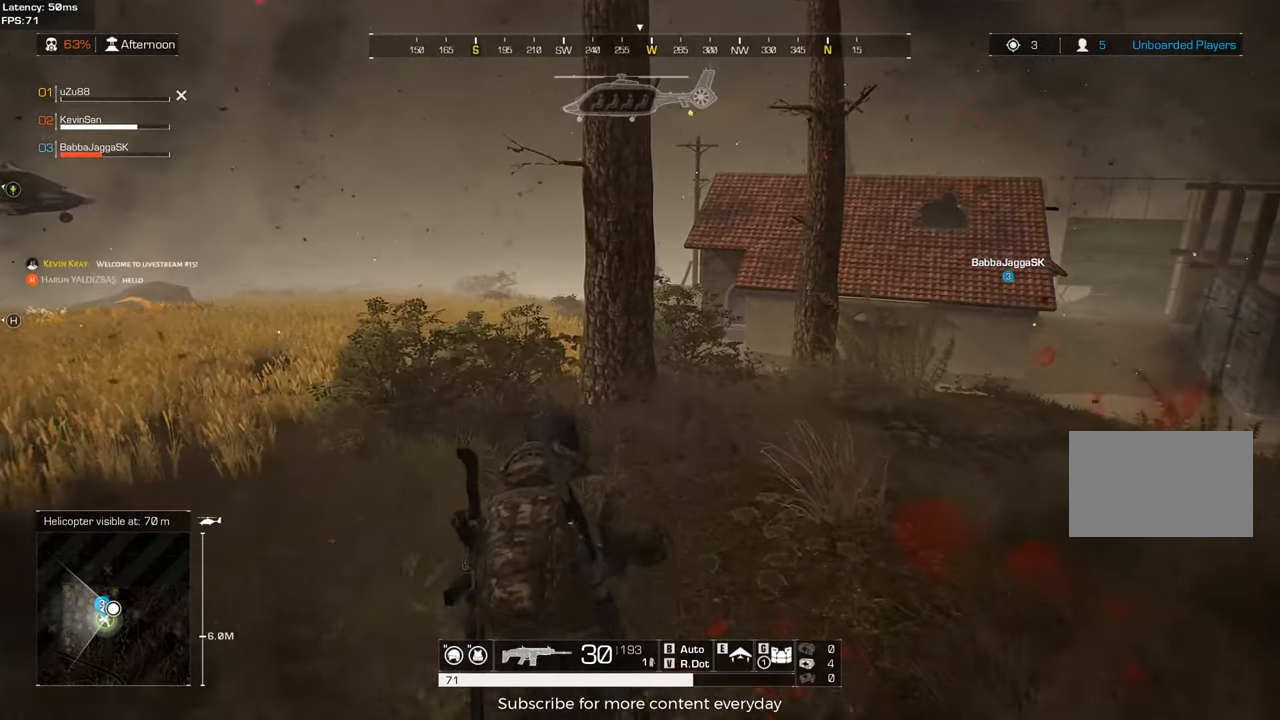
{"keys": ["d", "shift", "w"], "mouse": [], "events": [[117, "d", "down"]]}
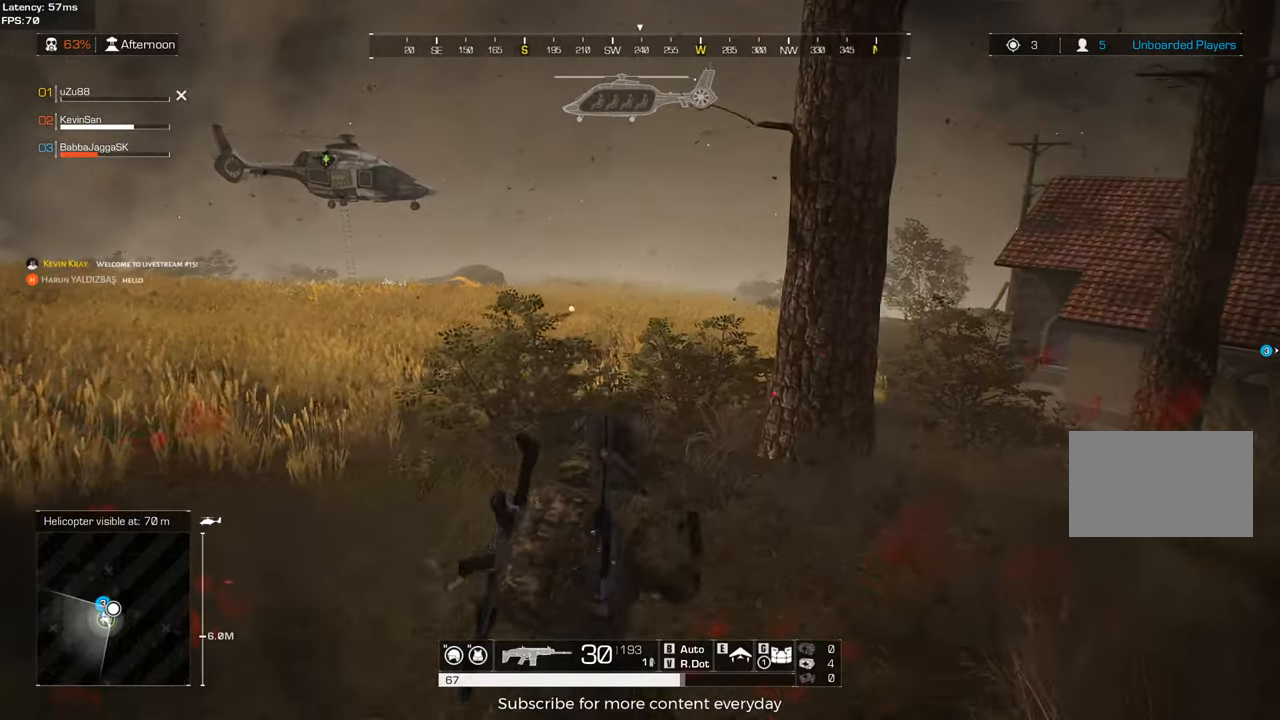
{"keys": ["a", "shift", "w"], "mouse": [], "events": [[167, "mouse_wheel", "down"], [217, "d", "up"], [367, "mouse_wheel", "up"], [400, "a", "down"]]}
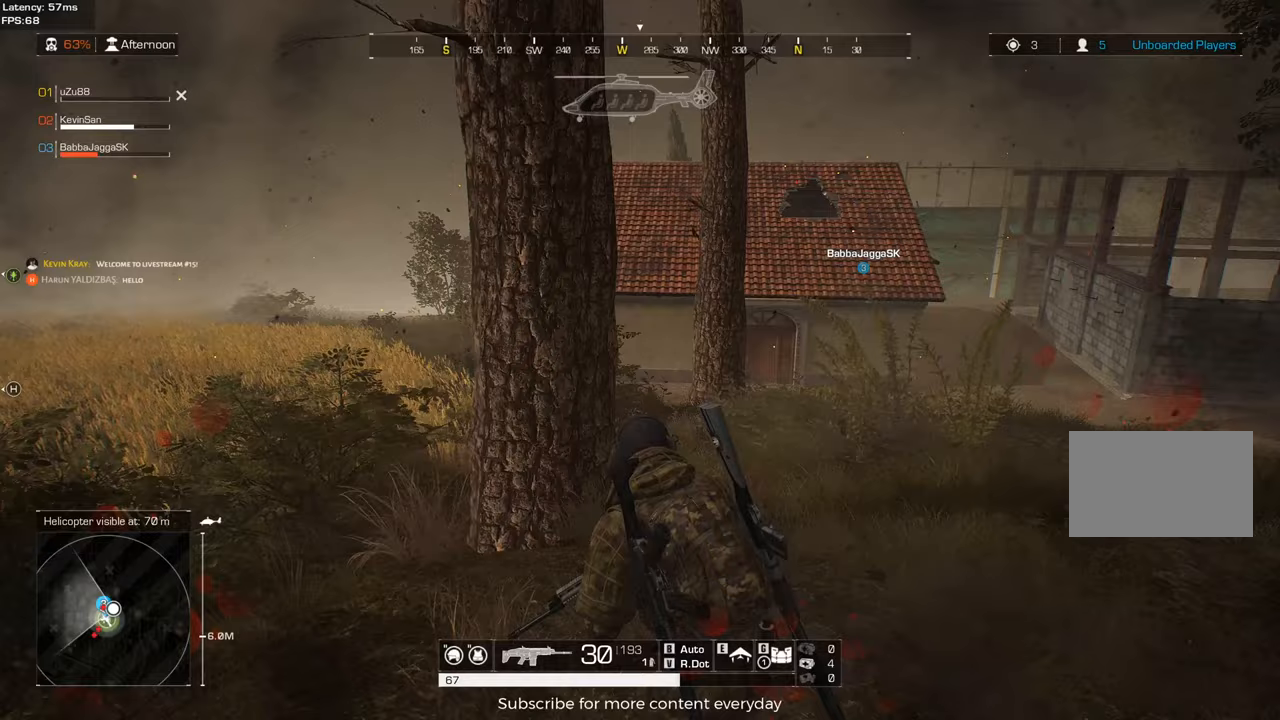
{"keys": [], "mouse": [], "events": [[283, "c", "down"], [333, "shift", "up"], [367, "c", "up"], [417, "a", "up"], [417, "w", "up"]]}
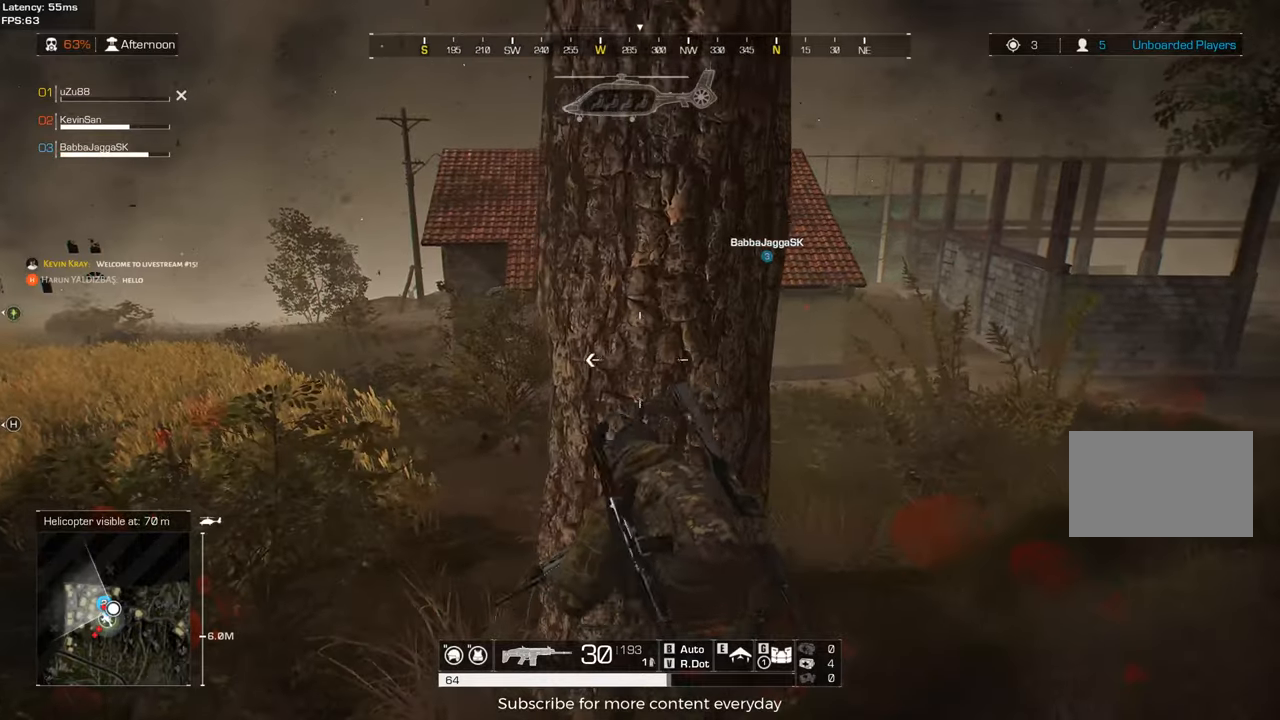
{"keys": [], "mouse": [], "events": []}
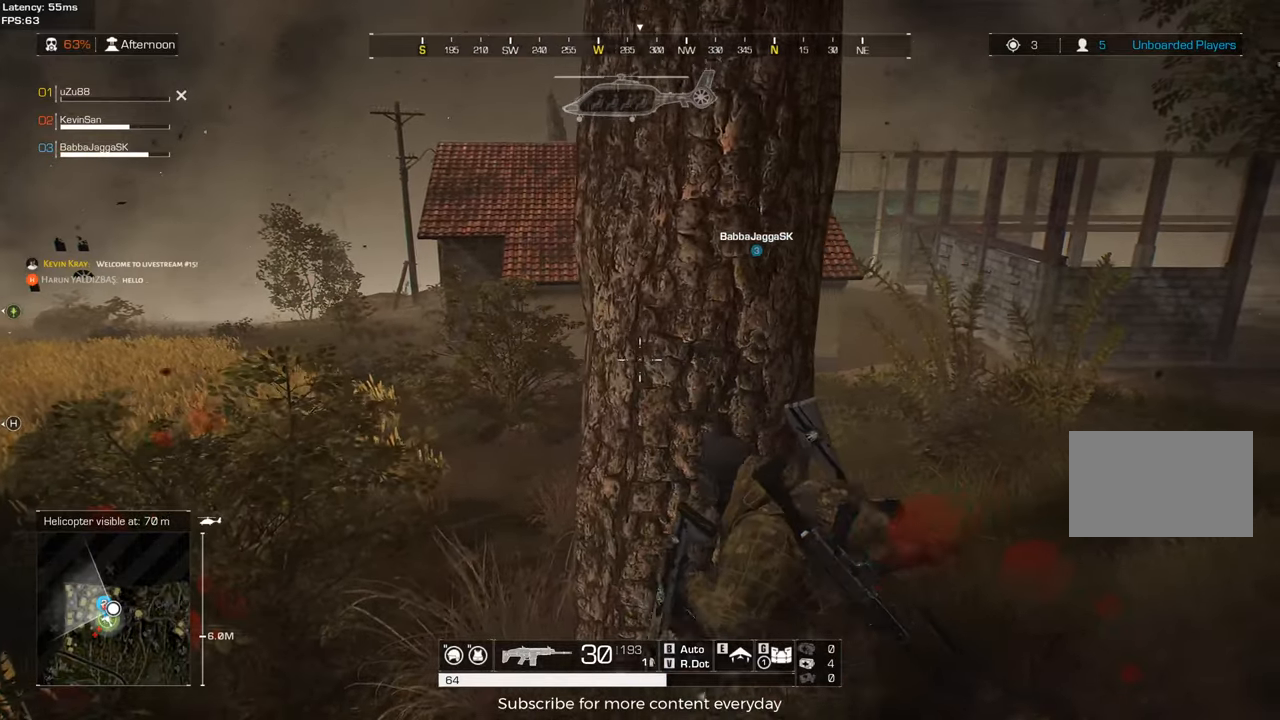
{"keys": [], "mouse": [], "events": []}
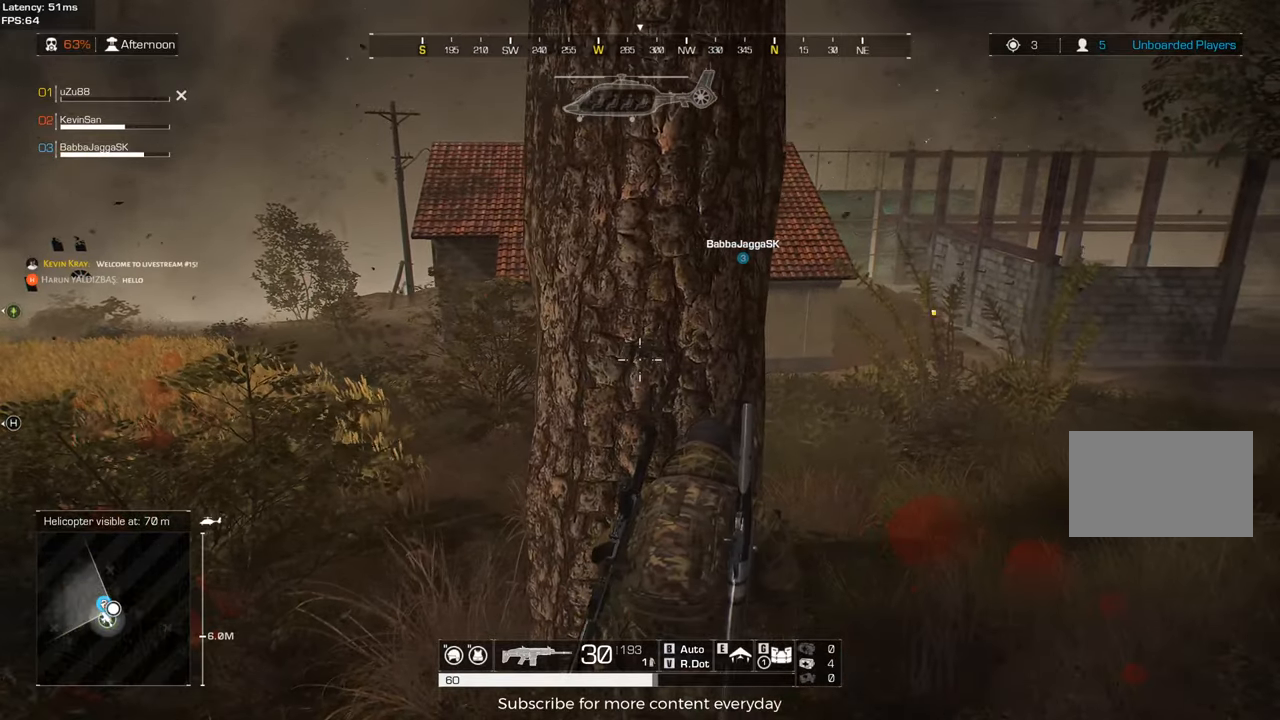
{"keys": [], "mouse": [], "events": []}
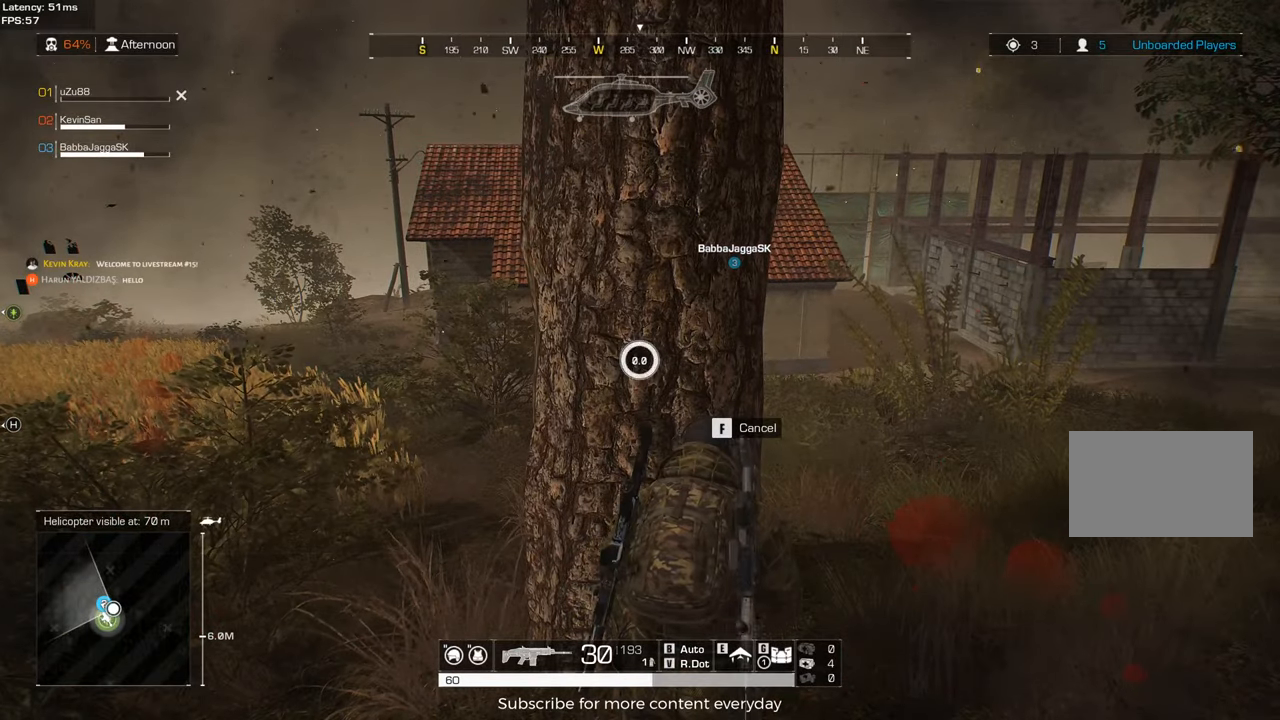
{"keys": [], "mouse": [], "events": []}
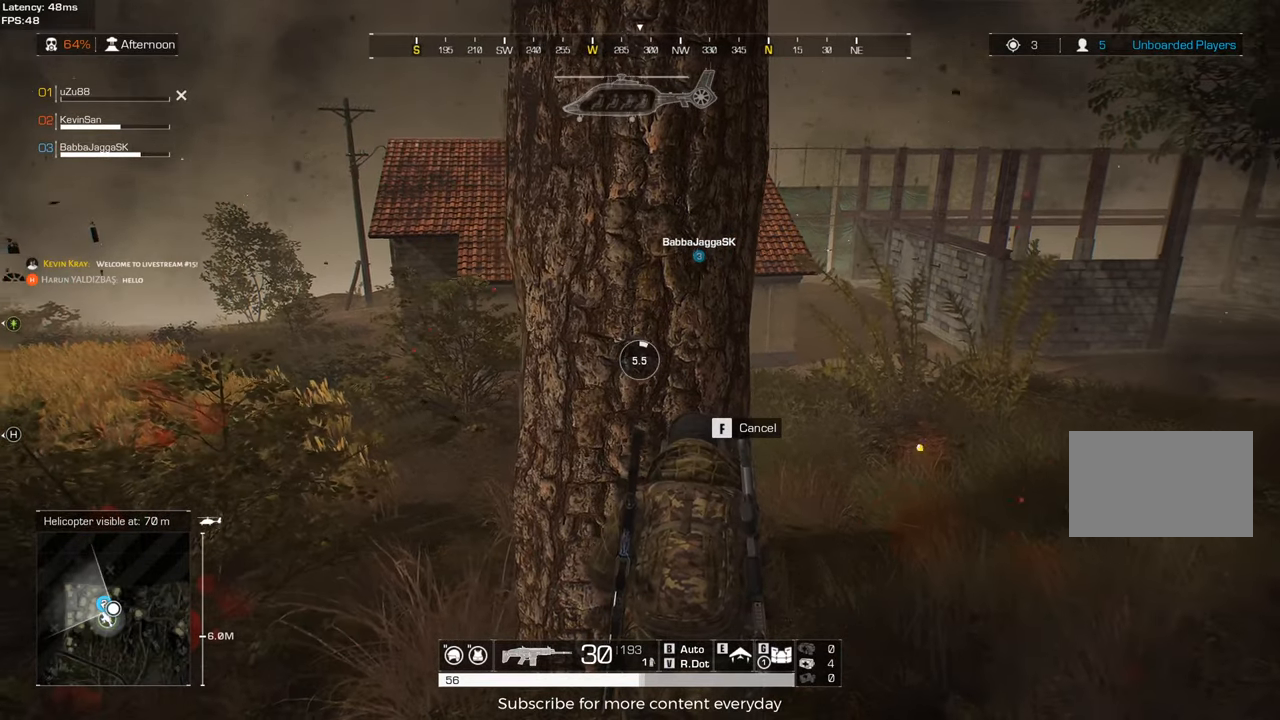
{"keys": [], "mouse": [], "events": [[217, "a", "down"], [317, "a", "up"]]}
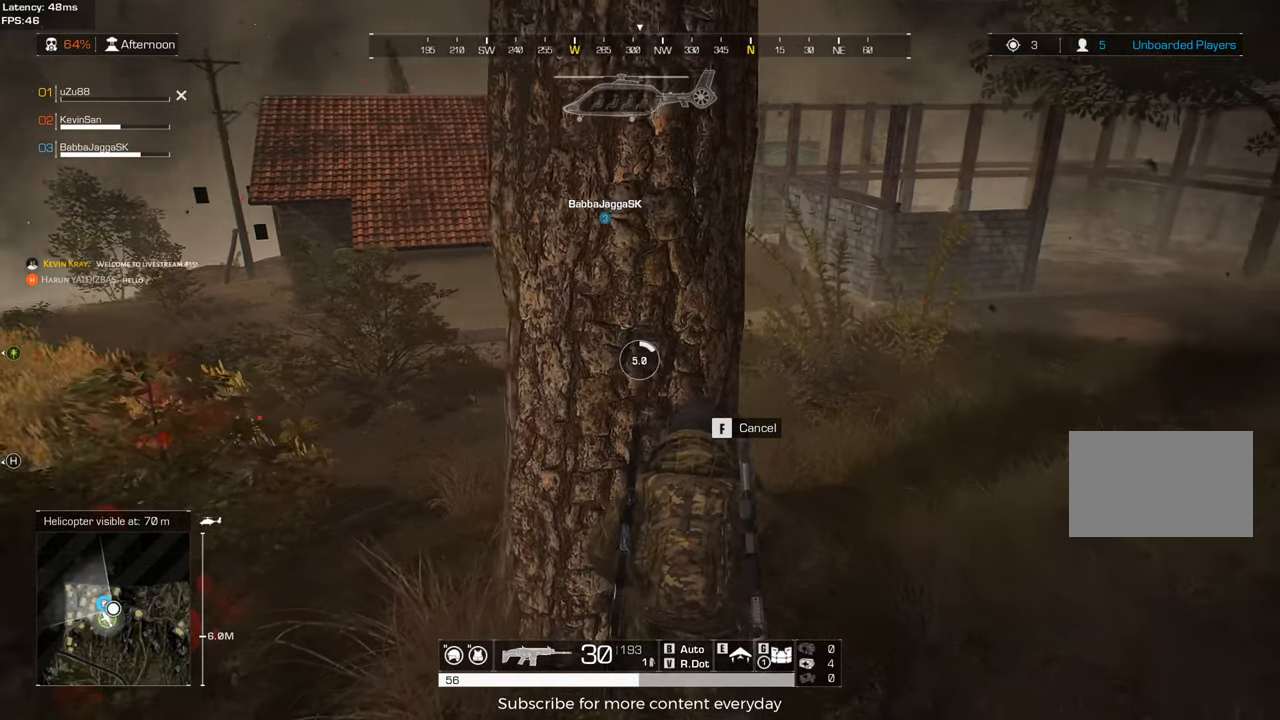
{"keys": [], "mouse": [], "events": []}
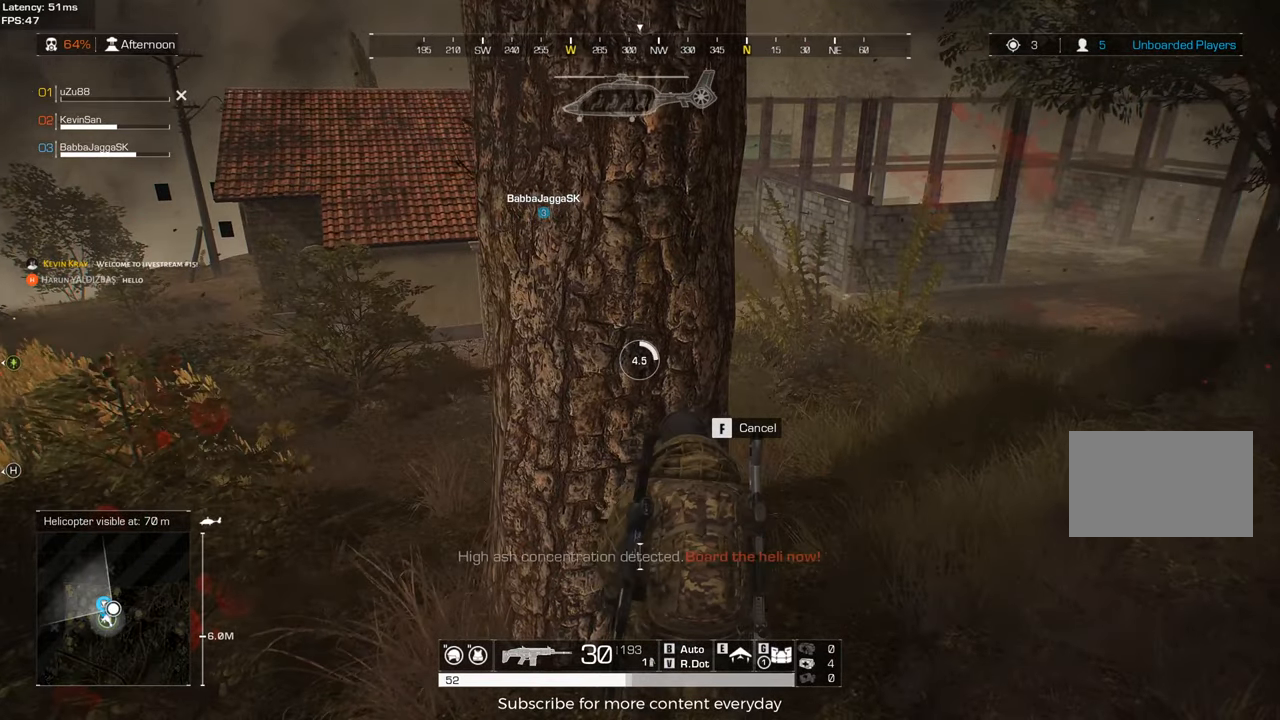
{"keys": [], "mouse": [], "events": [[200, "a", "down"], [400, "a", "up"]]}
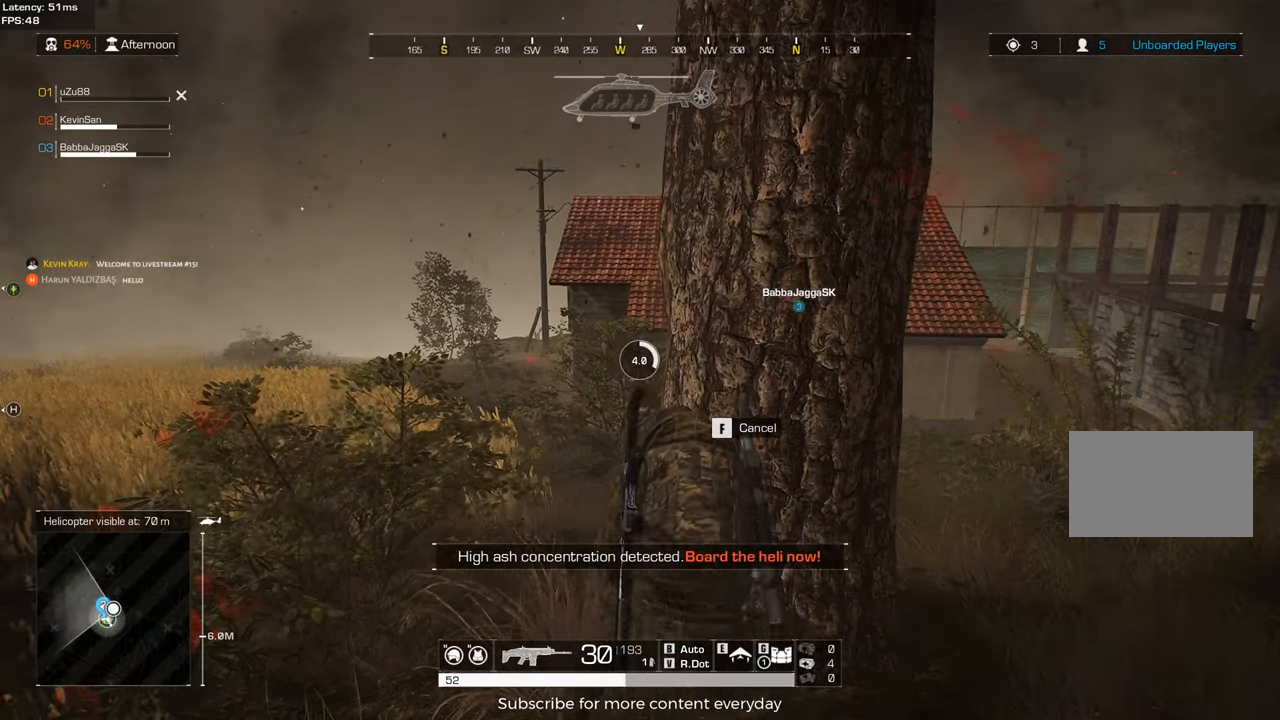
{"keys": ["q"], "mouse": [], "events": [[133, "a", "down"], [217, "a", "up"], [400, "q", "down"]]}
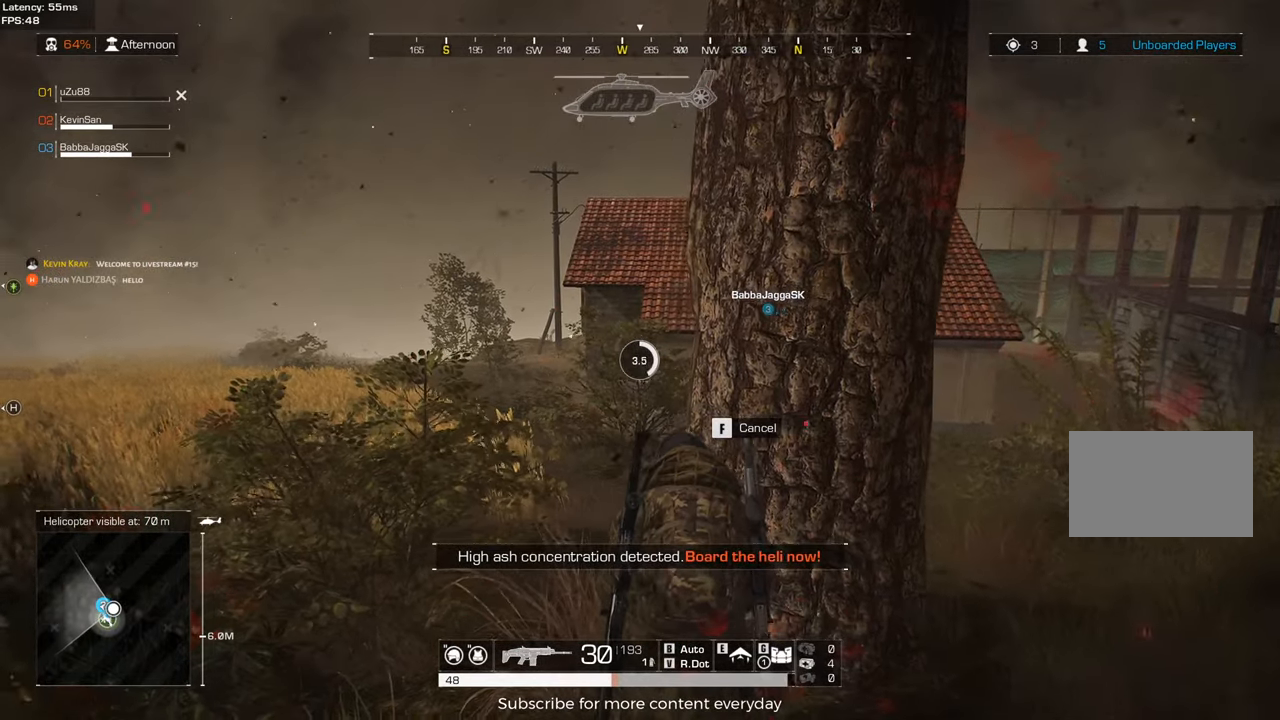
{"keys": [], "mouse": [], "events": [[50, "q", "up"], [183, "q", "down"], [333, "q", "up"]]}
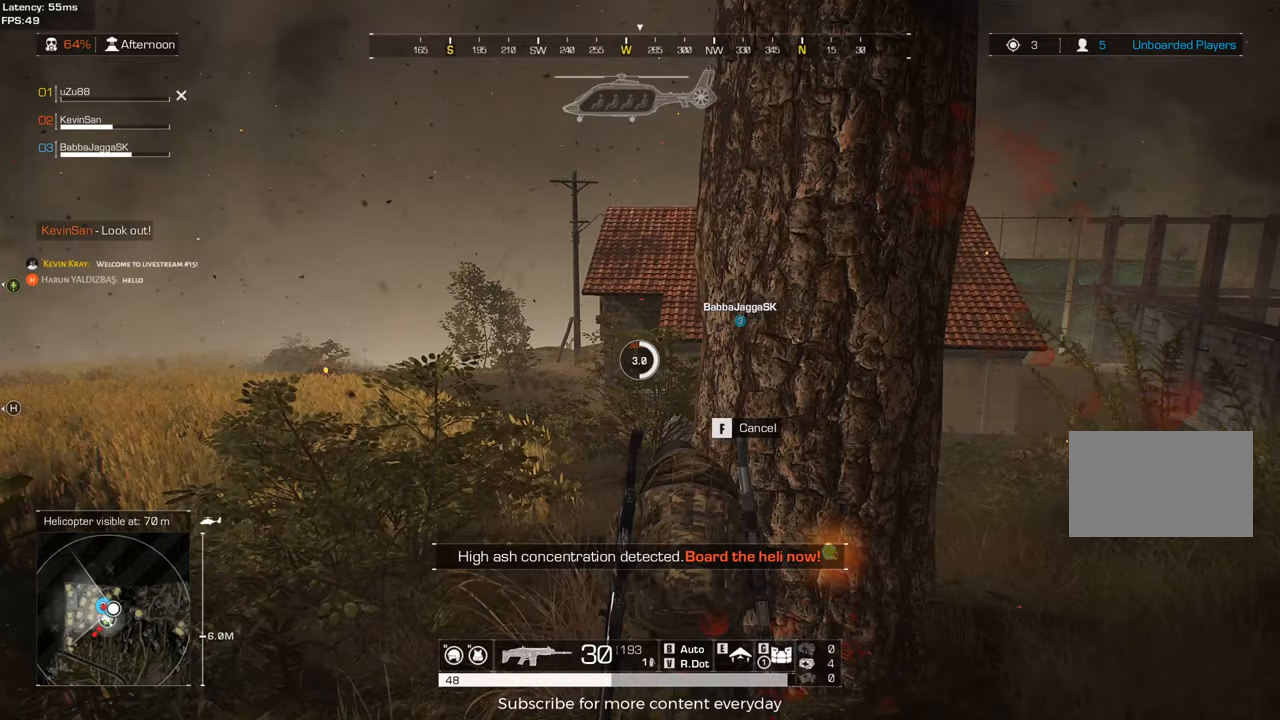
{"keys": [], "mouse": [], "events": [[200, "d", "down"], [400, "d", "up"]]}
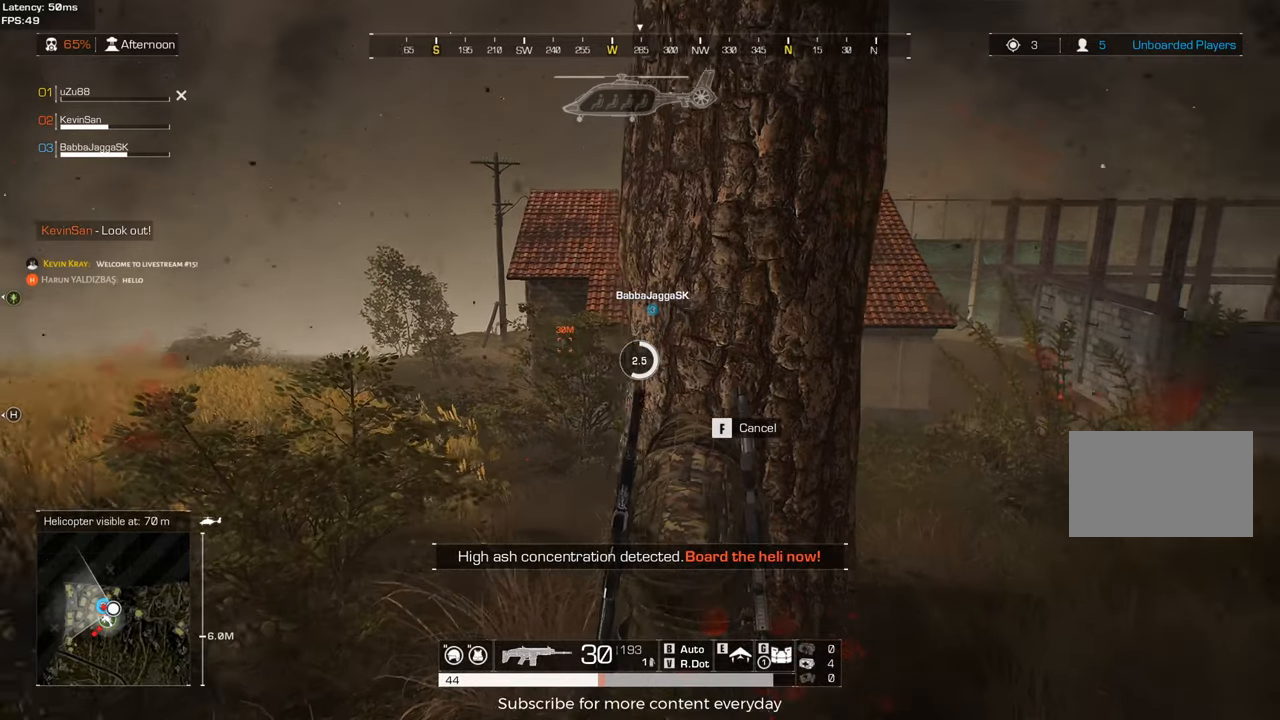
{"keys": [], "mouse": [], "events": [[117, "d", "down"], [217, "d", "up"]]}
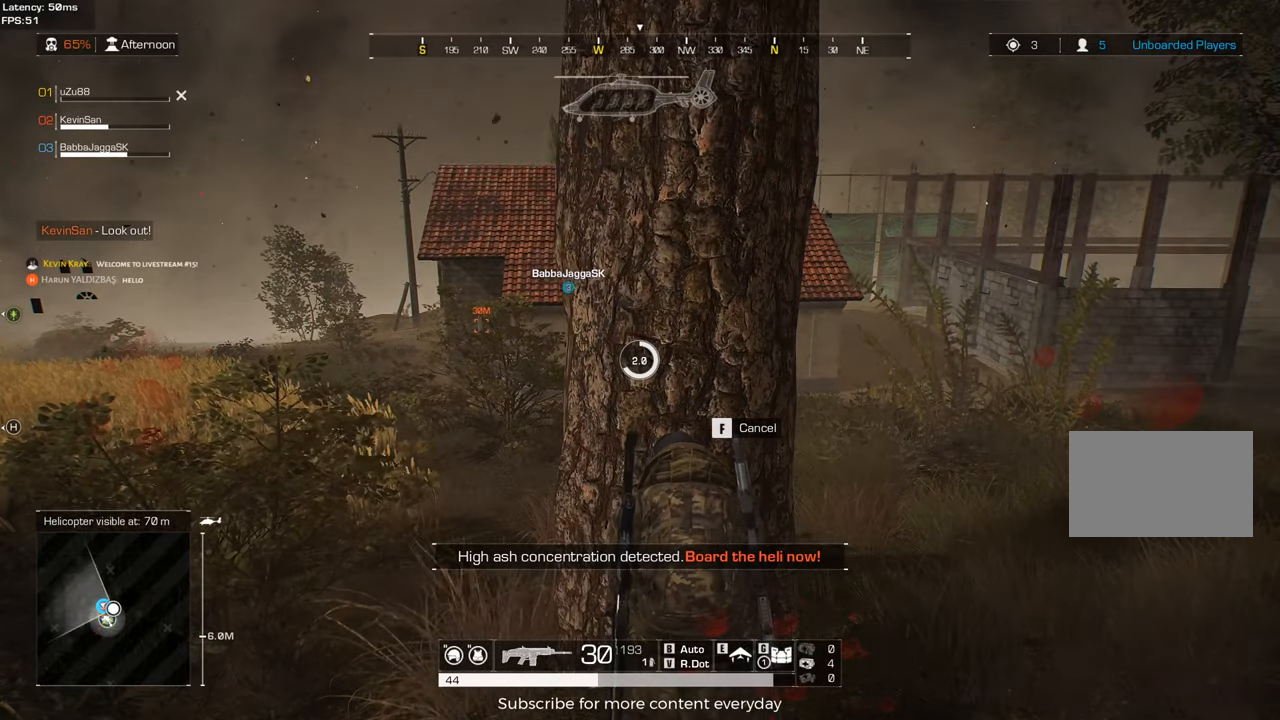
{"keys": [], "mouse": [], "events": []}
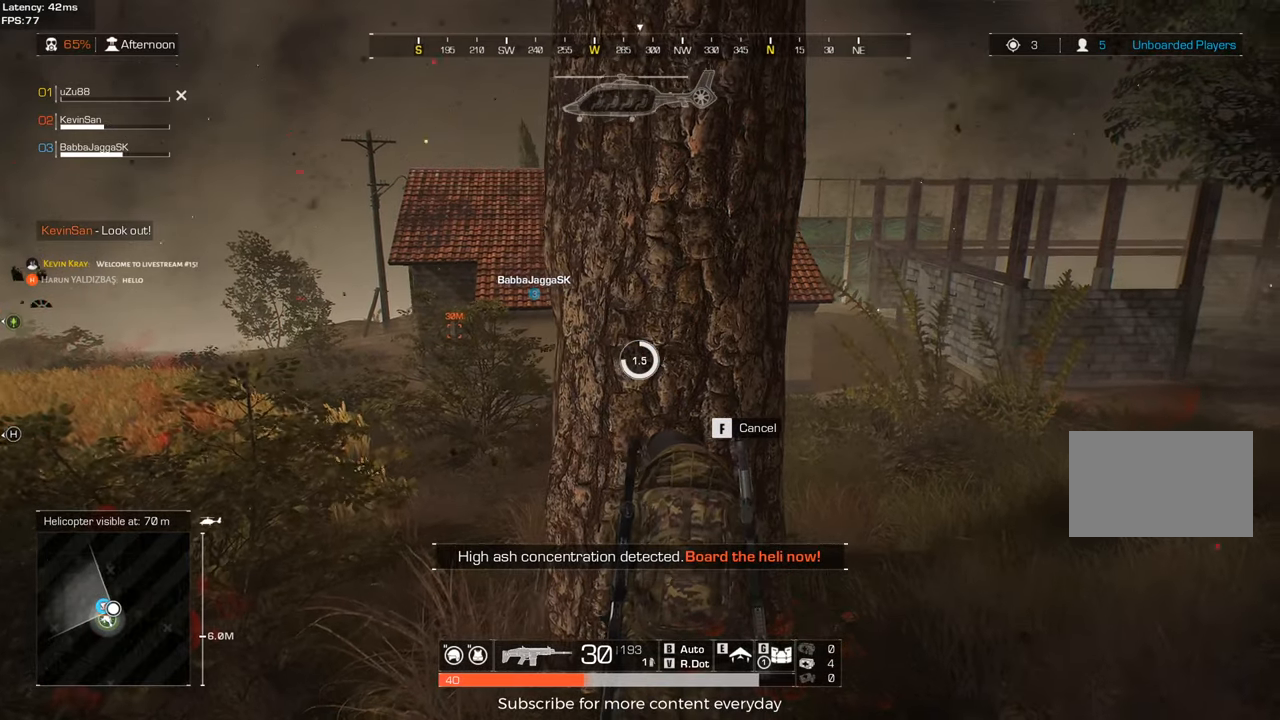
{"keys": [], "mouse": [], "events": []}
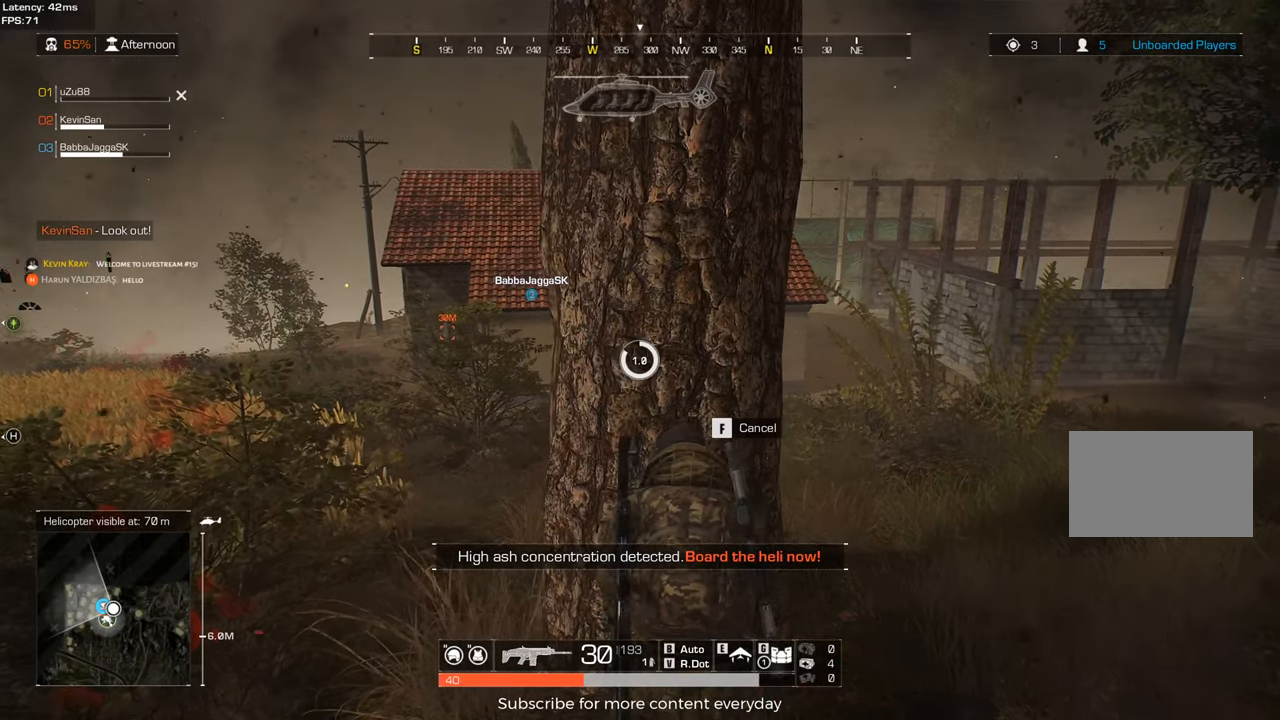
{"keys": [], "mouse": ["wheel"], "events": [[317, "mouse_wheel", "down"]]}
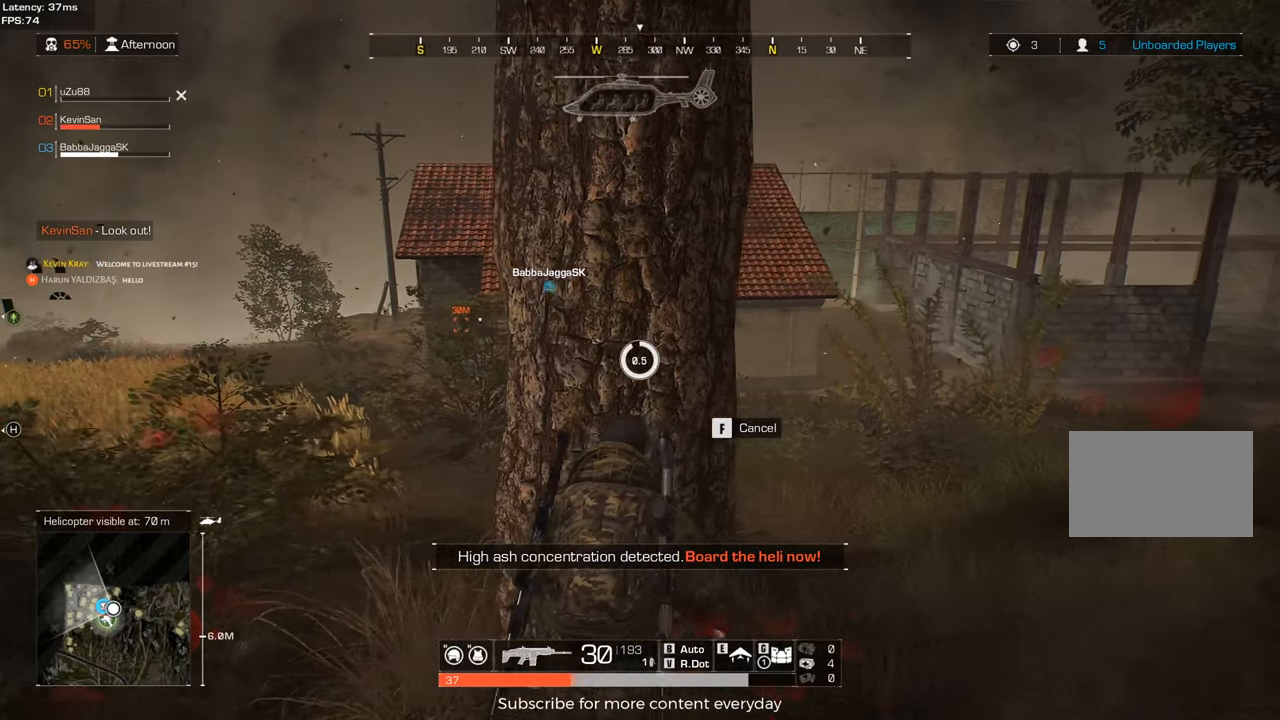
{"keys": ["d", "w"], "mouse": [], "events": [[50, "mouse_wheel", "up"], [150, "d", "down"], [283, "c", "down"], [417, "c", "up"], [467, "w", "down"]]}
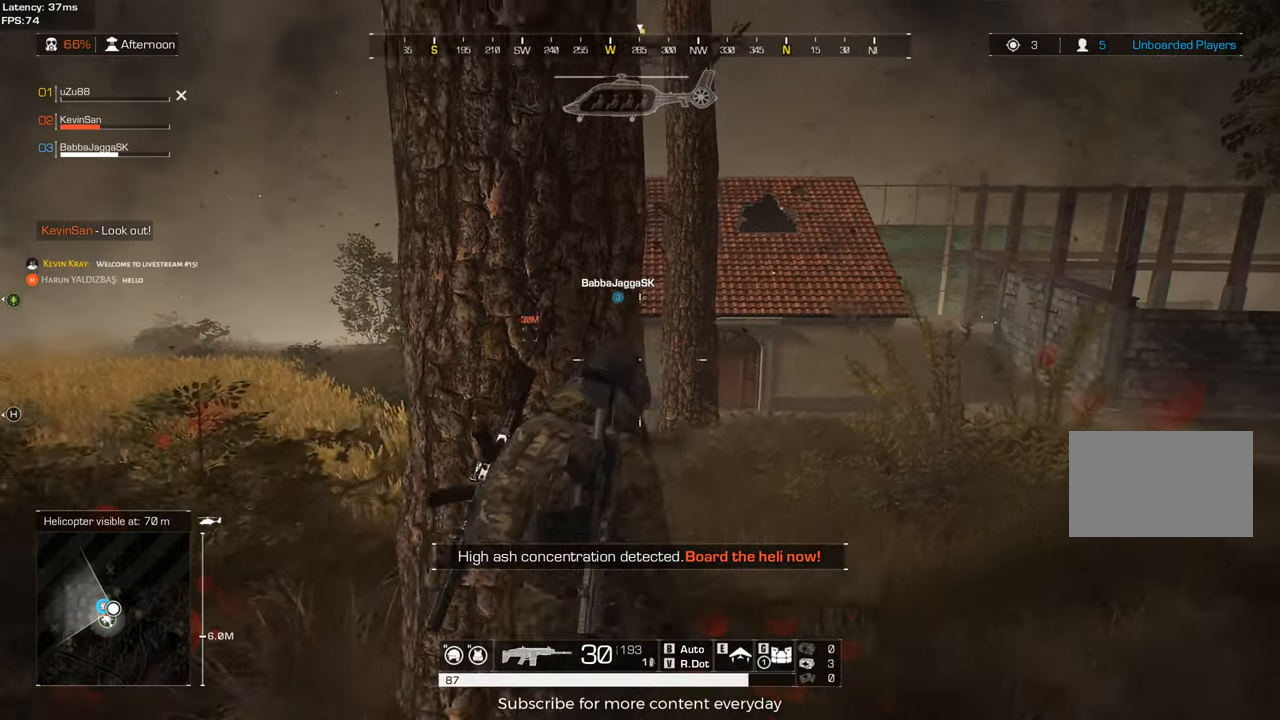
{"keys": ["d", "shift", "w"], "mouse": [], "events": [[17, "d", "up"], [167, "w", "up"], [200, "a", "down"], [250, "a", "up"], [300, "d", "down"], [350, "w", "down"], [400, "shift", "down"]]}
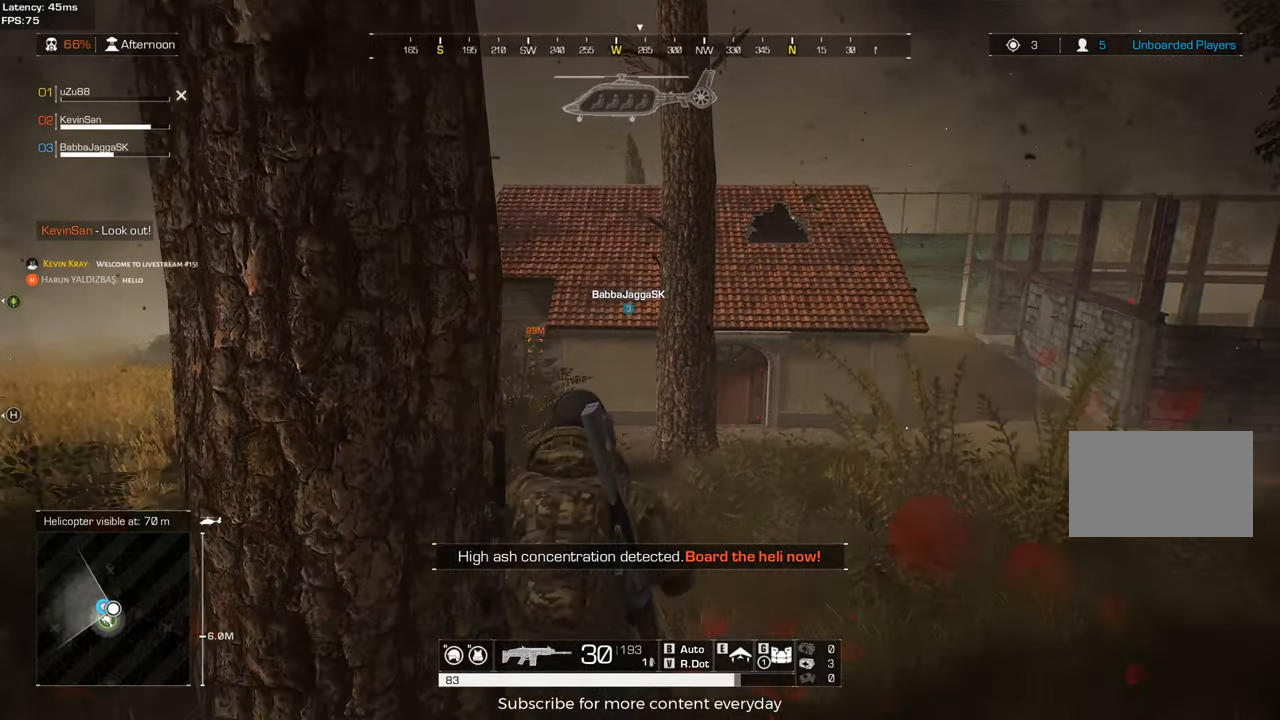
{"keys": ["d", "shift", "w"], "mouse": [], "events": [[317, "d", "up"], [500, "d", "down"]]}
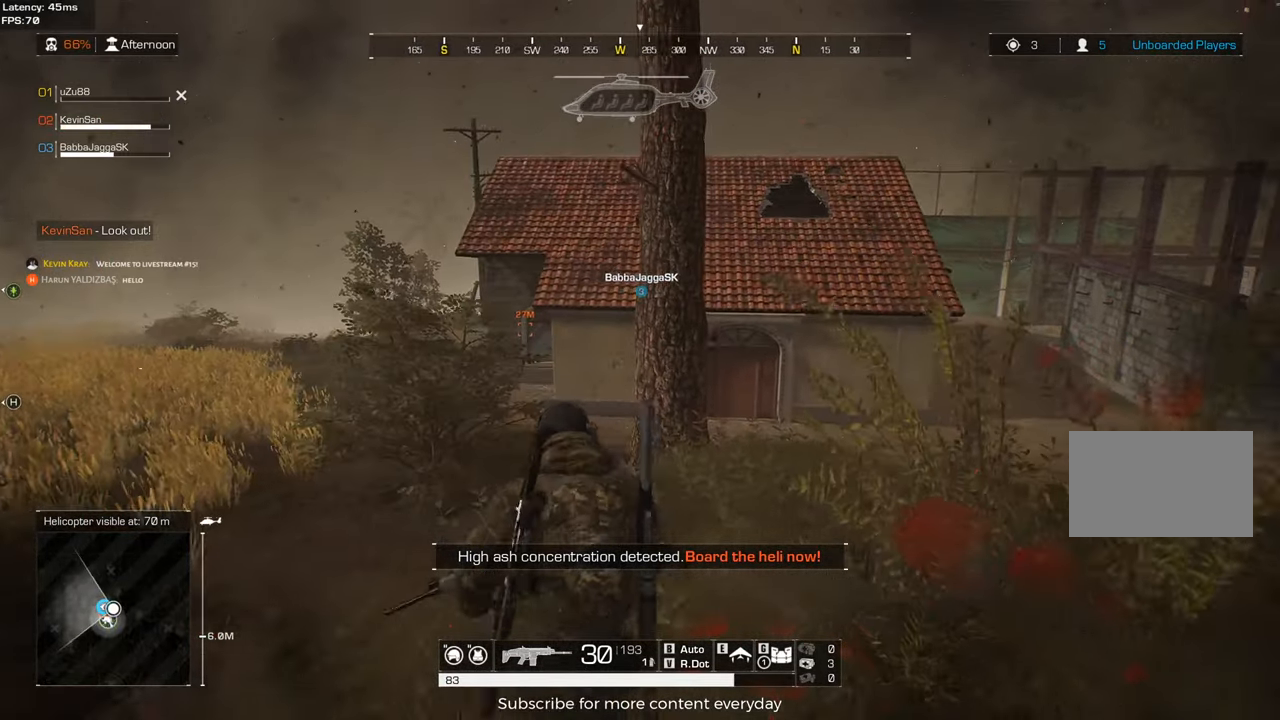
{"keys": ["shift", "w"], "mouse": [], "events": [[283, "d", "up"]]}
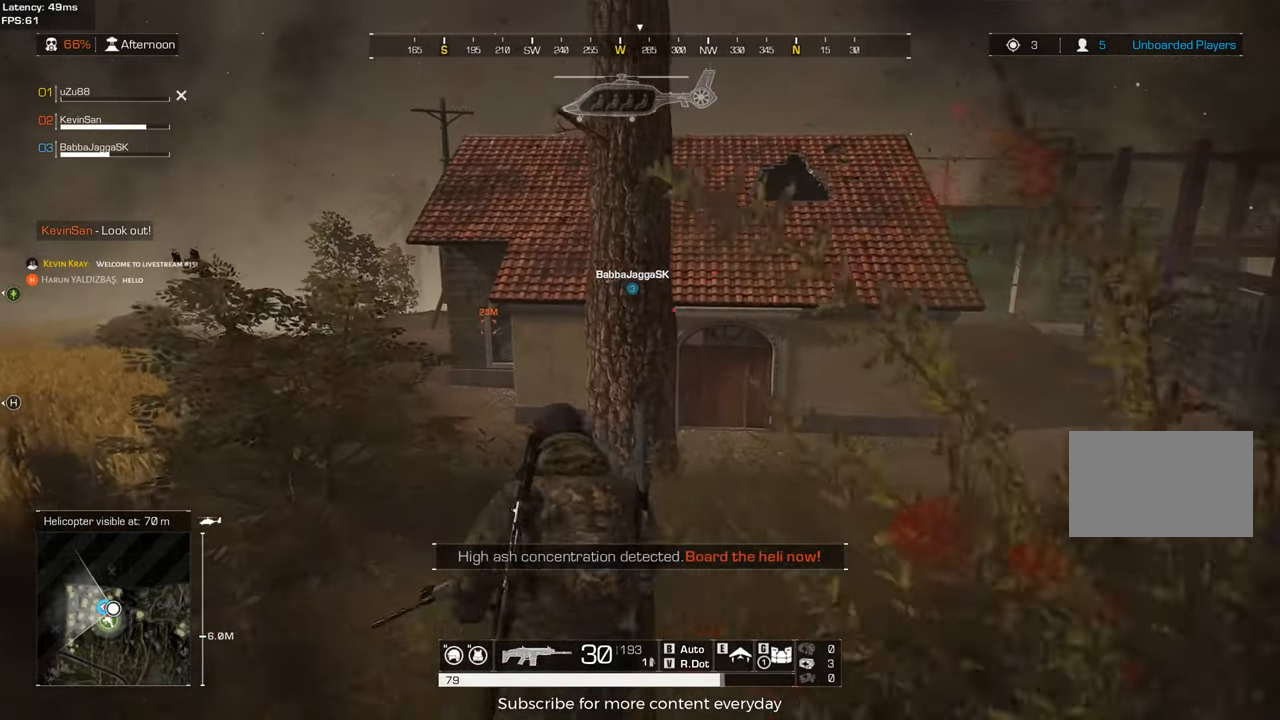
{"keys": ["d", "shift", "w"], "mouse": [], "events": [[167, "d", "down"]]}
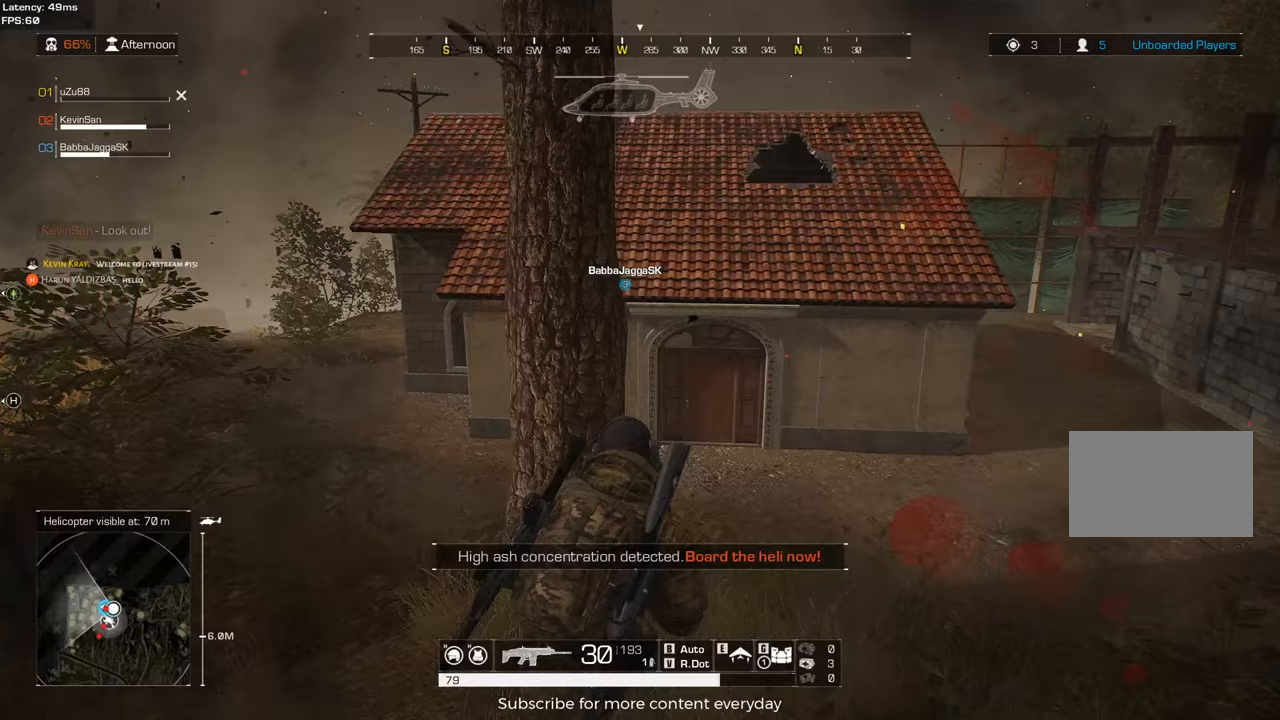
{"keys": ["d", "shift", "w"], "mouse": [], "events": [[167, "d", "up"], [367, "d", "down"]]}